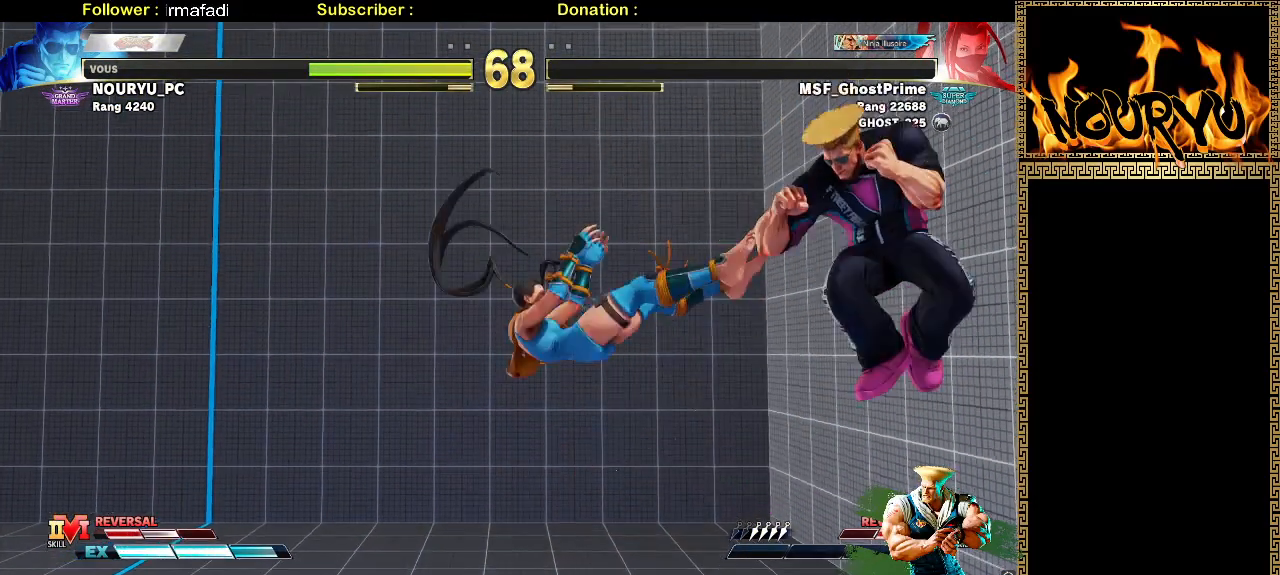
Gameplay with a controller (arcade stick); each line is a JSON object with the inputs held at the frame after it (dt_ms = milliseconds from this image to that frame). "events" lists button and stick changes between this image and that frame as [ms after this image, input, new state], when the widget could be followed in between. Not read: L3 R3.
{"dt_ms": 500, "buttons": [], "left_stick": "center", "events": []}
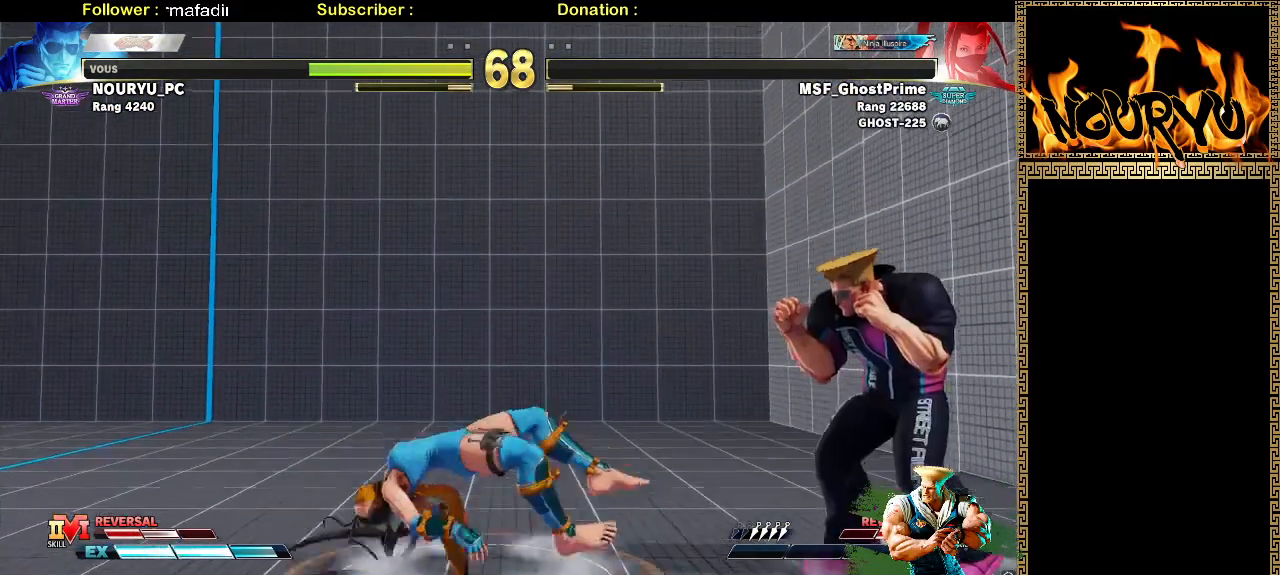
{"dt_ms": 500, "buttons": [], "left_stick": "center", "events": []}
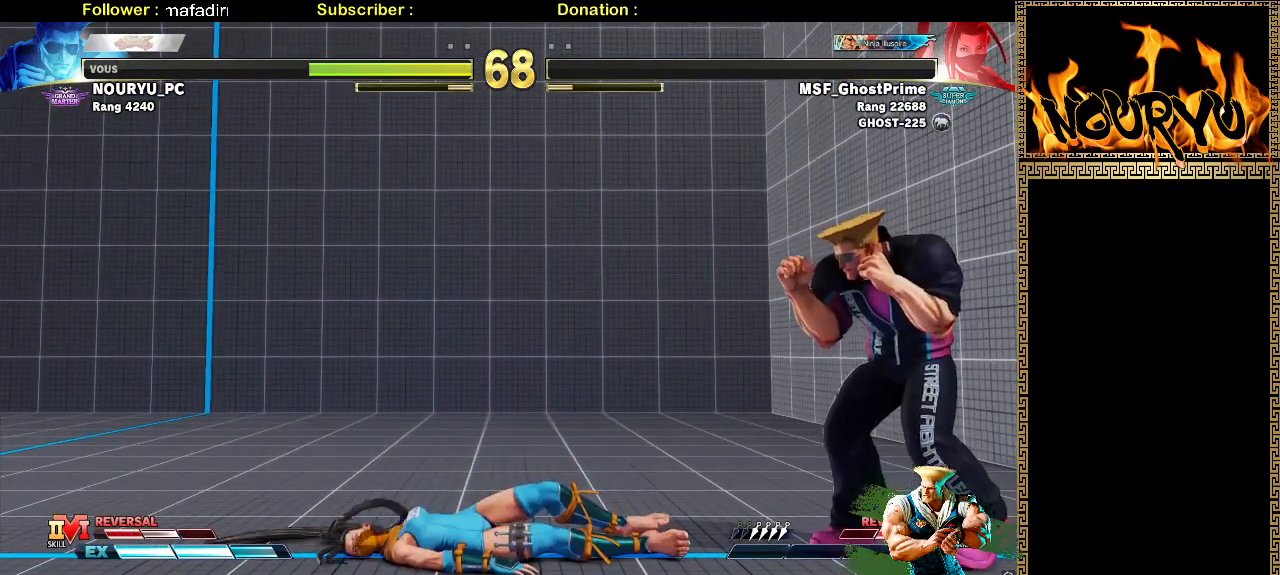
{"dt_ms": 500, "buttons": [], "left_stick": "center", "events": []}
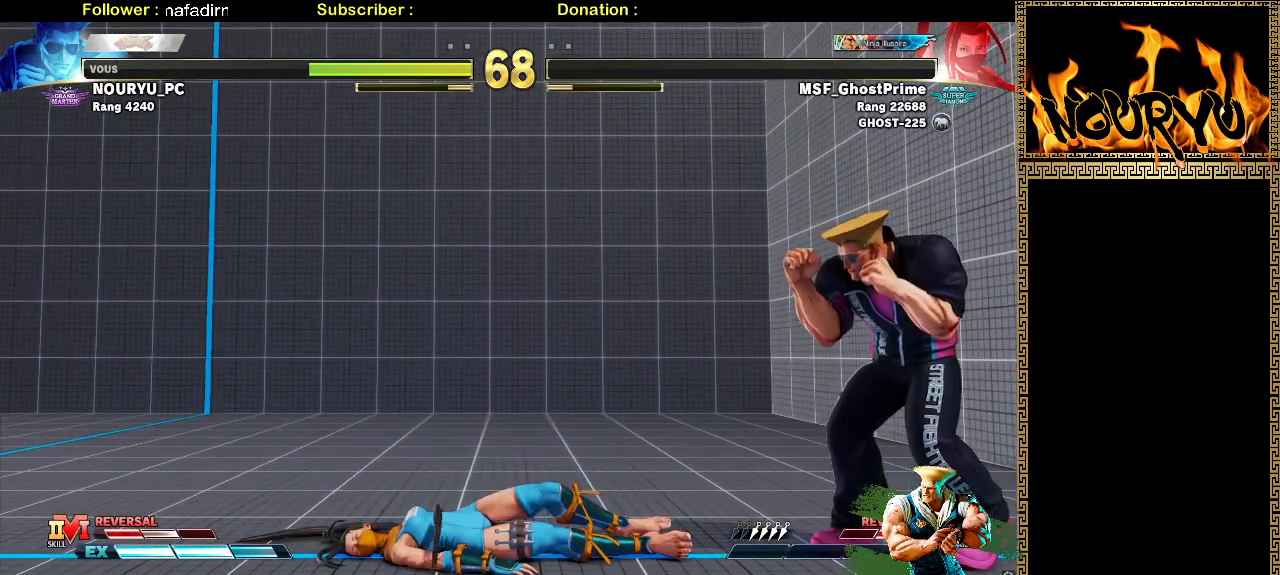
{"dt_ms": 500, "buttons": [], "left_stick": "center", "events": []}
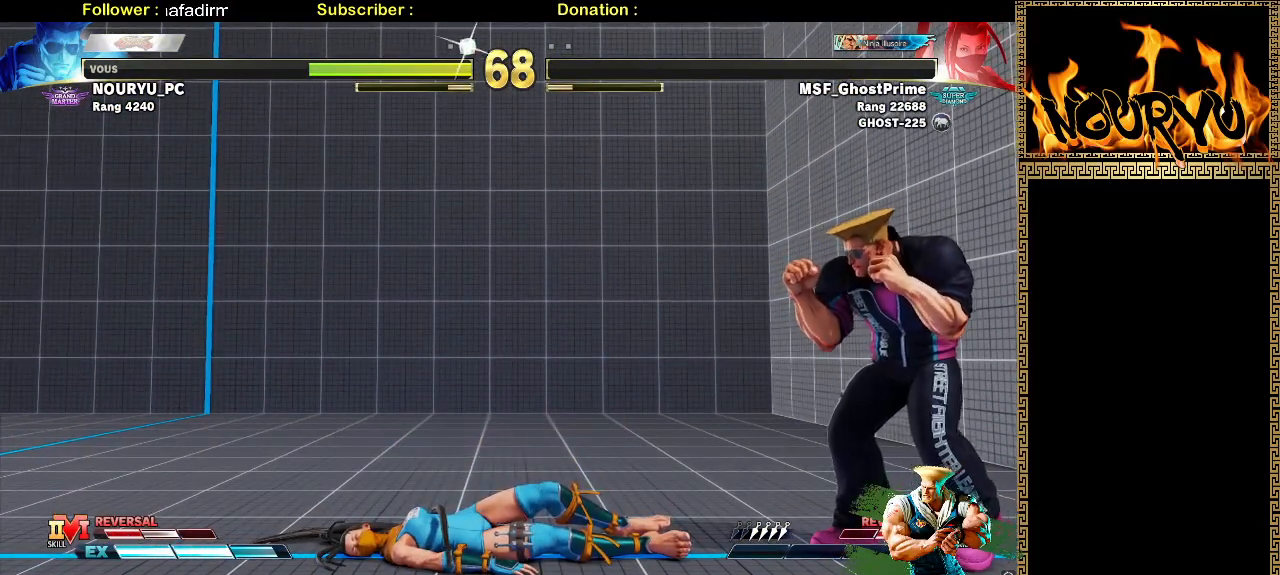
{"dt_ms": 1000, "buttons": [], "left_stick": "center", "events": []}
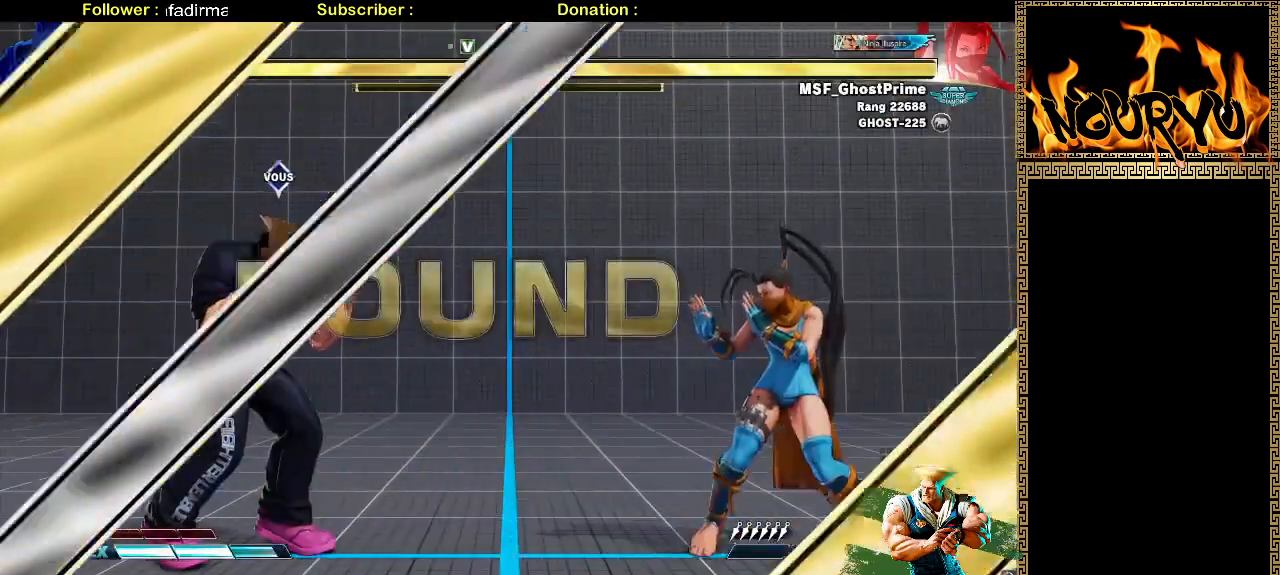
{"dt_ms": 500, "buttons": [], "left_stick": "down-left", "events": [[17, "left_stick", "down-left"]]}
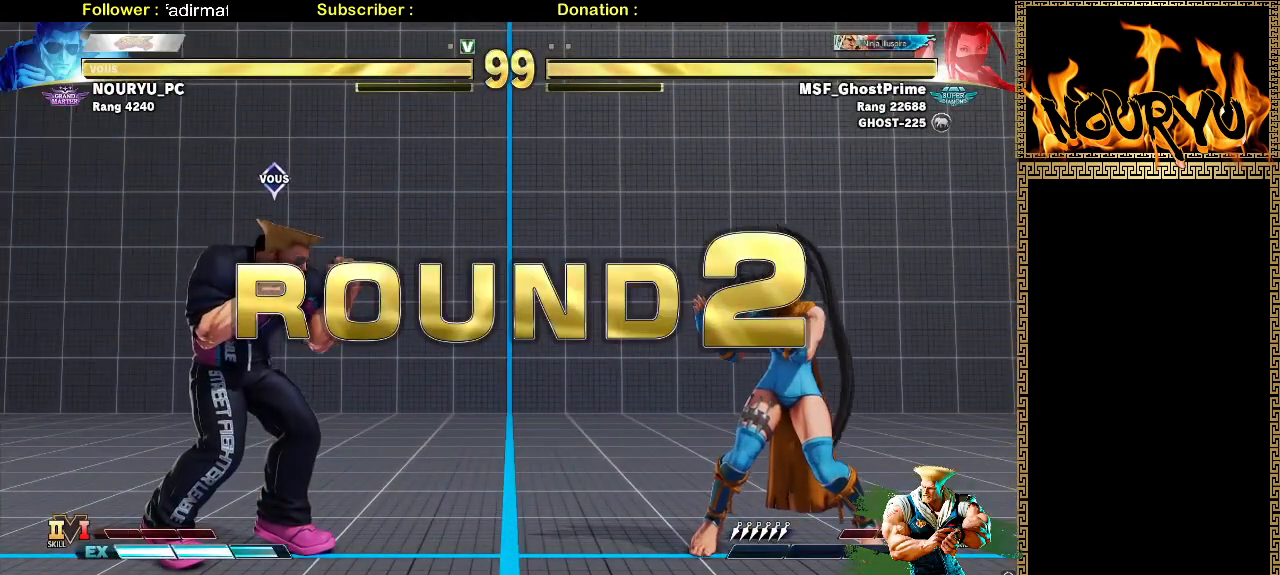
{"dt_ms": 500, "buttons": [], "left_stick": "down-left", "events": []}
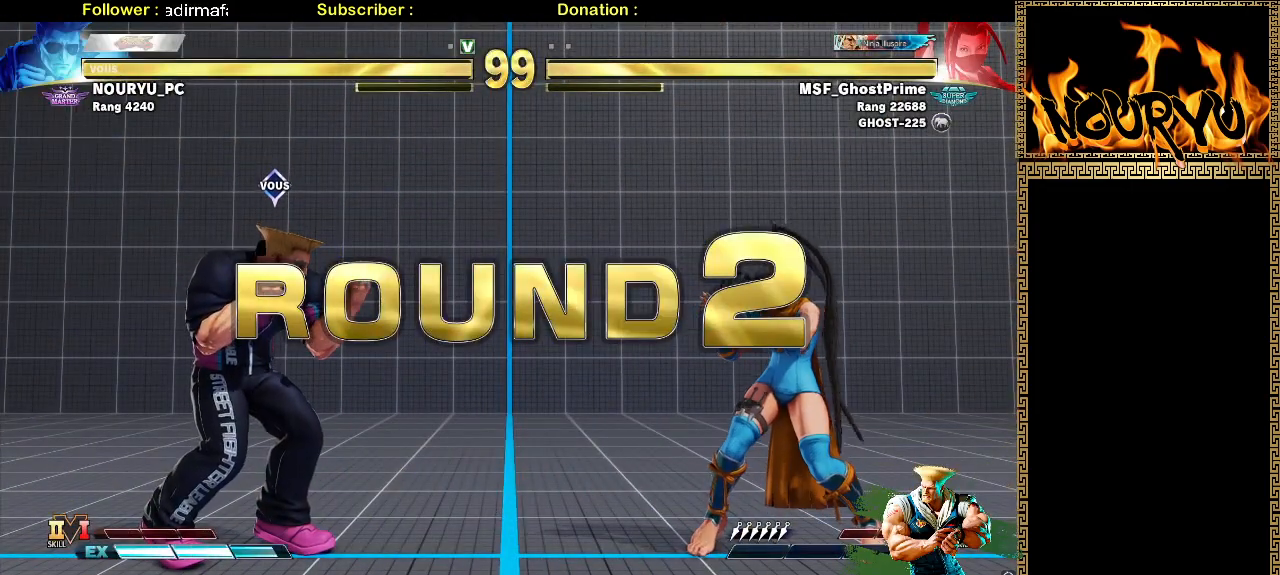
{"dt_ms": 500, "buttons": [], "left_stick": "down-left", "events": []}